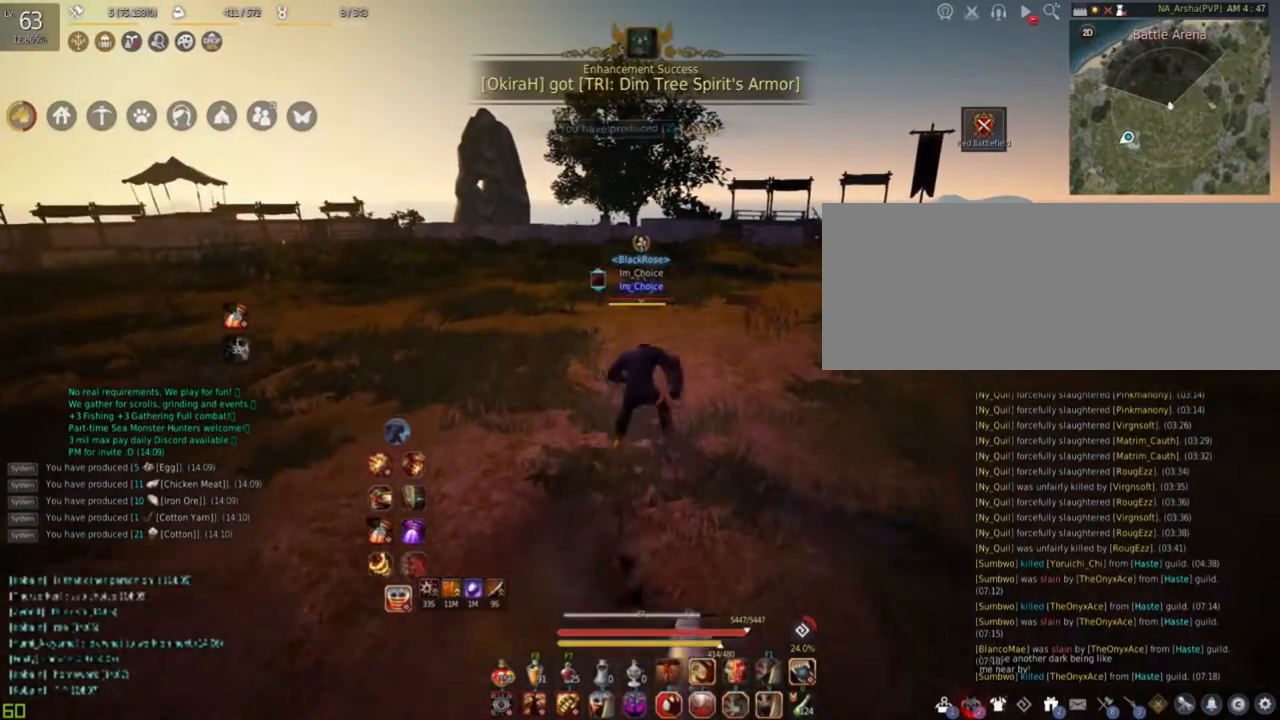
Gameplay with keyboard and mouse; each line is a JSON object with the keys and mouse buttons held at the frame after it. "events" lists presses ("down") and releases ("up") of "a", "c", "d", "e", "f", "q", "s", "shift", "space", "tab", "w", "mouse_left" and "mouse_right" between this image and that frame as [ms after this image, input, new state], when the widget could be followed in between. "mouse_left", "mouse_right" = the "left", "right" buttons of the "mouse" list. No other keys are recorded. Mouse movement is not recorded.
{"keys": ["w"], "mouse": ["left"], "events": [[166, "mouse_left", "down"]]}
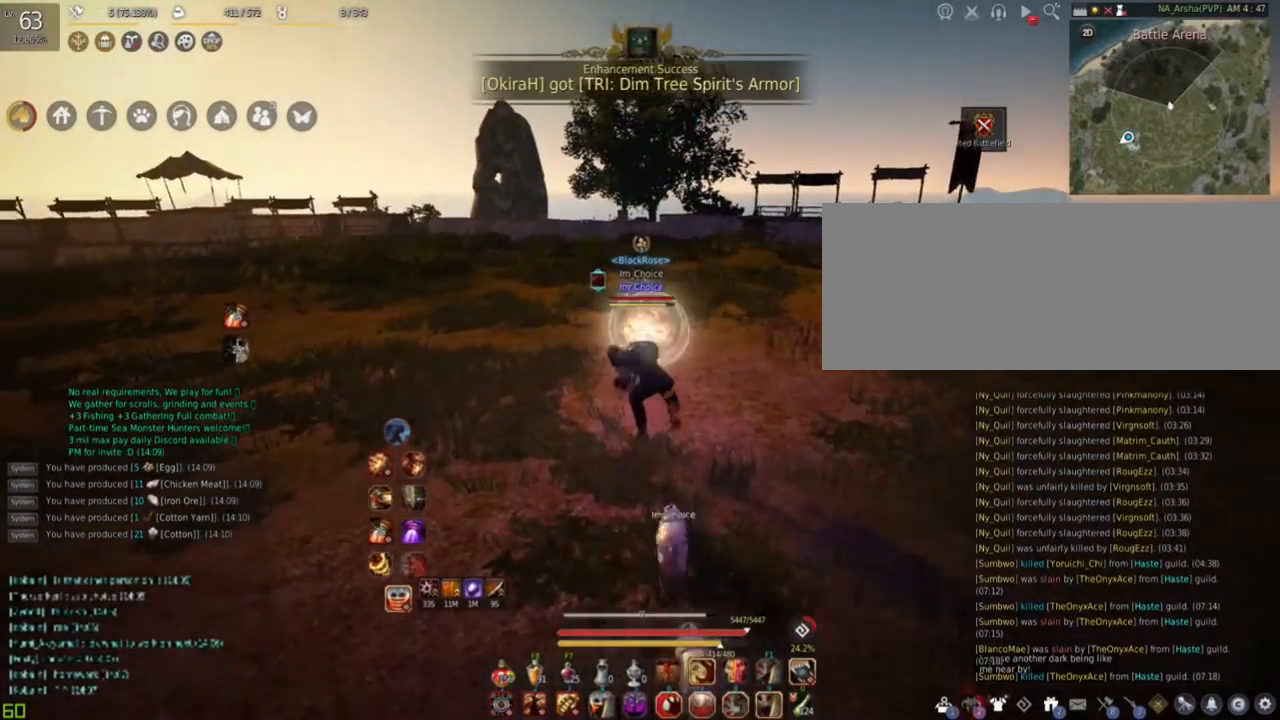
{"keys": ["w"], "mouse": [], "events": [[217, "mouse_right", "down"], [267, "mouse_left", "up"], [367, "mouse_right", "up"]]}
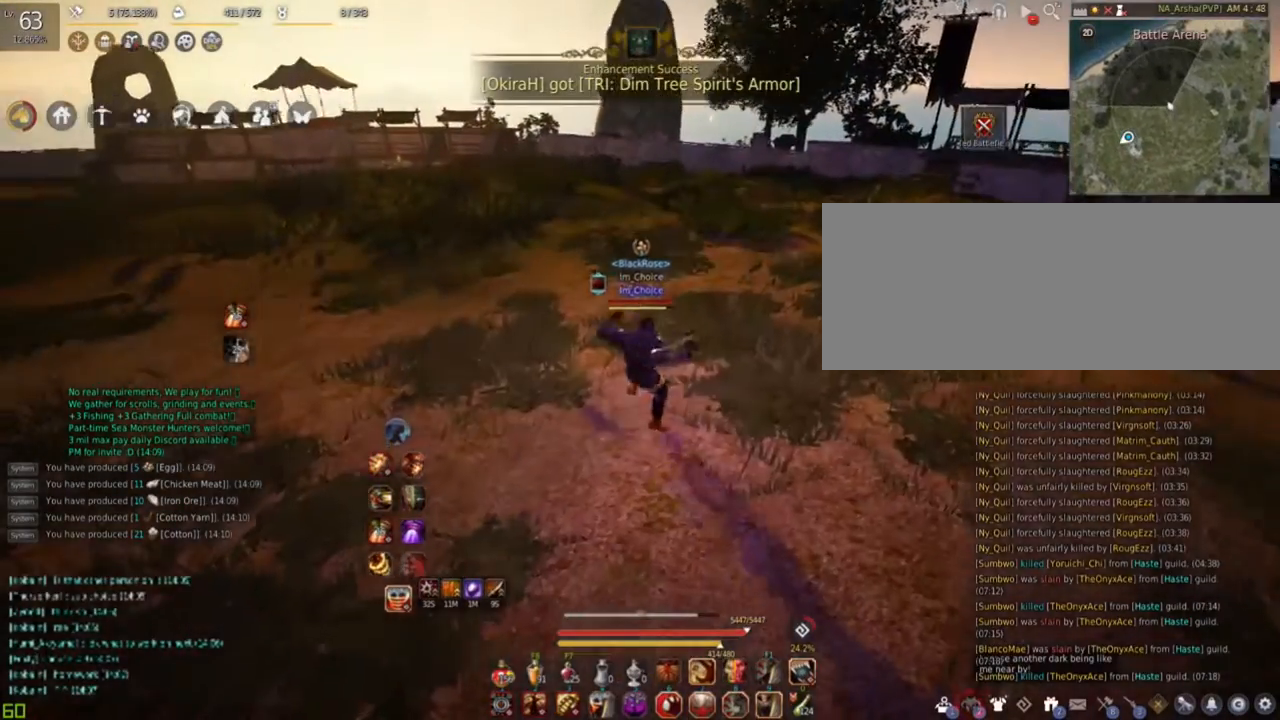
{"keys": ["w"], "mouse": ["right"], "events": [[433, "mouse_right", "down"]]}
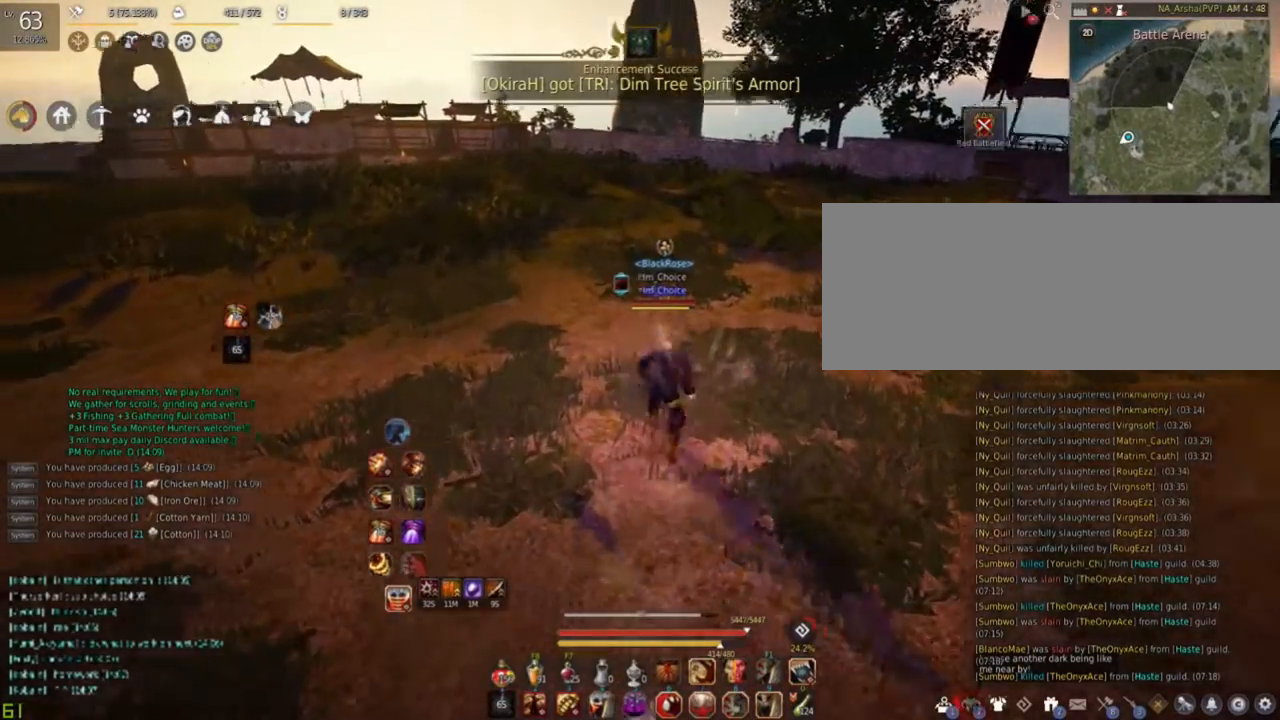
{"keys": [], "mouse": ["left"], "events": [[117, "mouse_right", "up"], [201, "w", "up"], [401, "mouse_left", "down"]]}
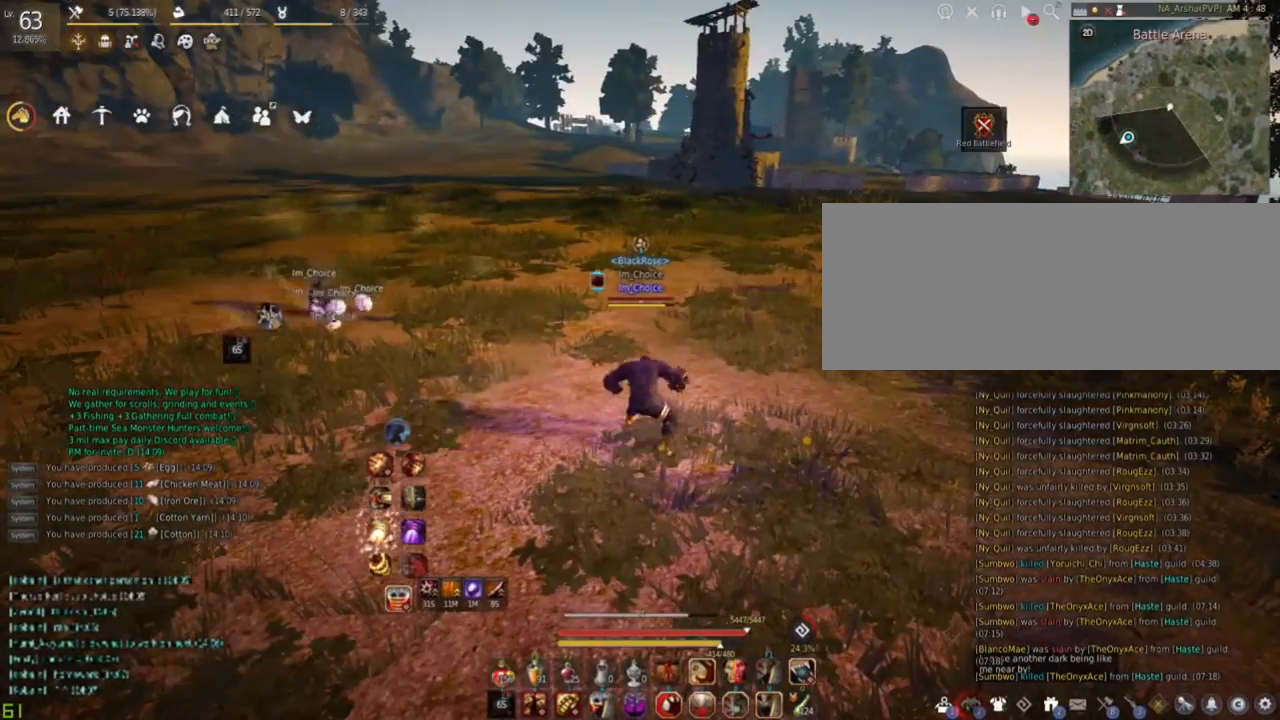
{"keys": [], "mouse": [], "events": [[467, "mouse_left", "up"]]}
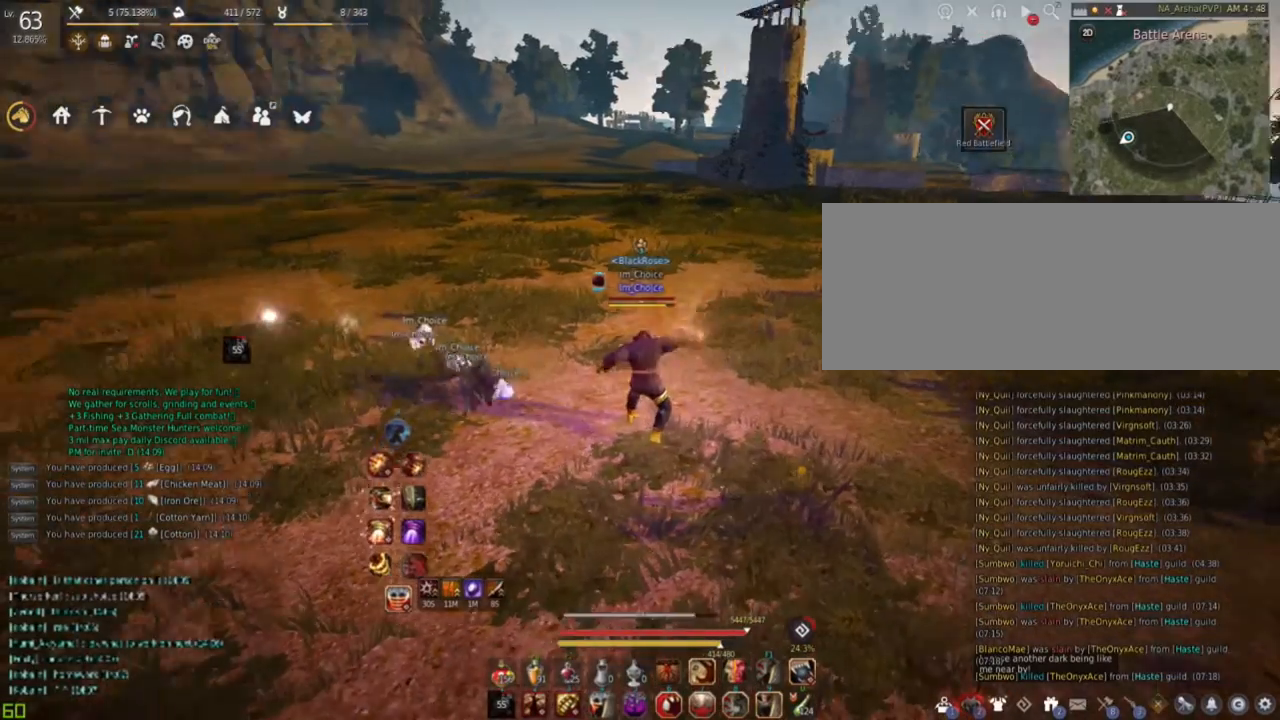
{"keys": ["a"], "mouse": [], "events": [[167, "a", "down"]]}
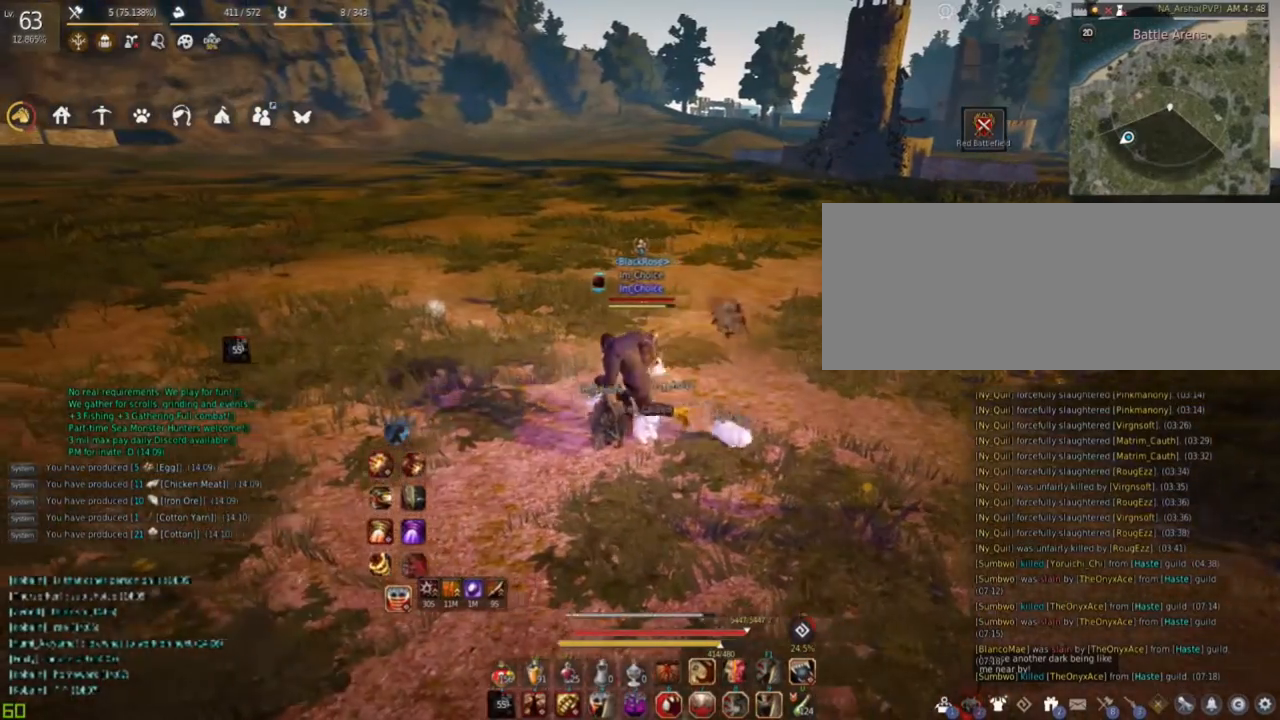
{"keys": ["a"], "mouse": [], "events": []}
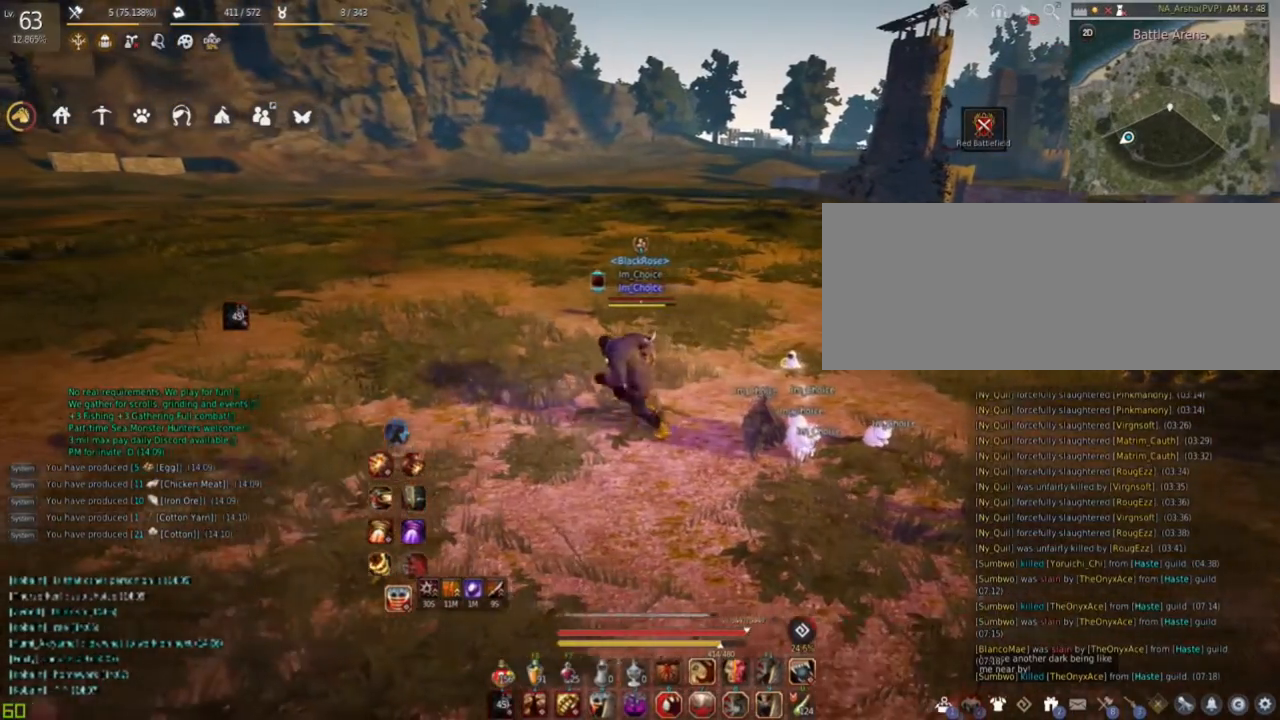
{"keys": [], "mouse": [], "events": [[351, "a", "up"]]}
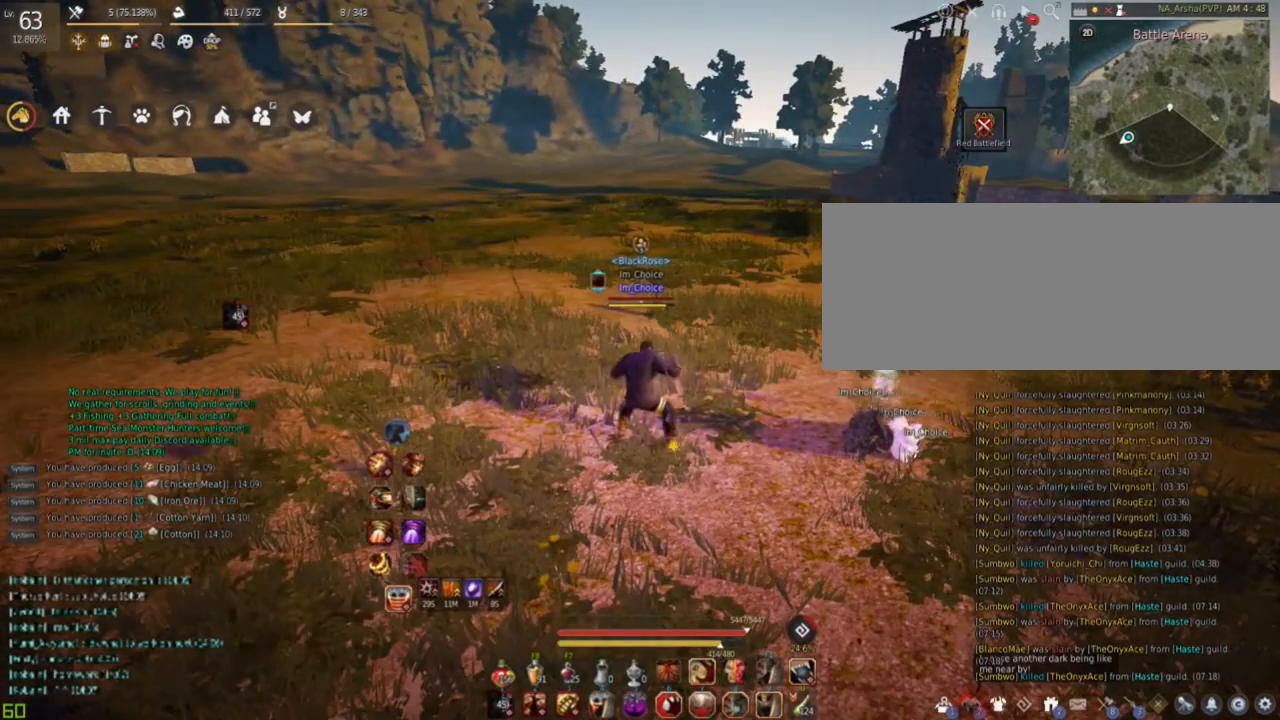
{"keys": [], "mouse": [], "events": [[283, "s", "down"], [450, "s", "up"]]}
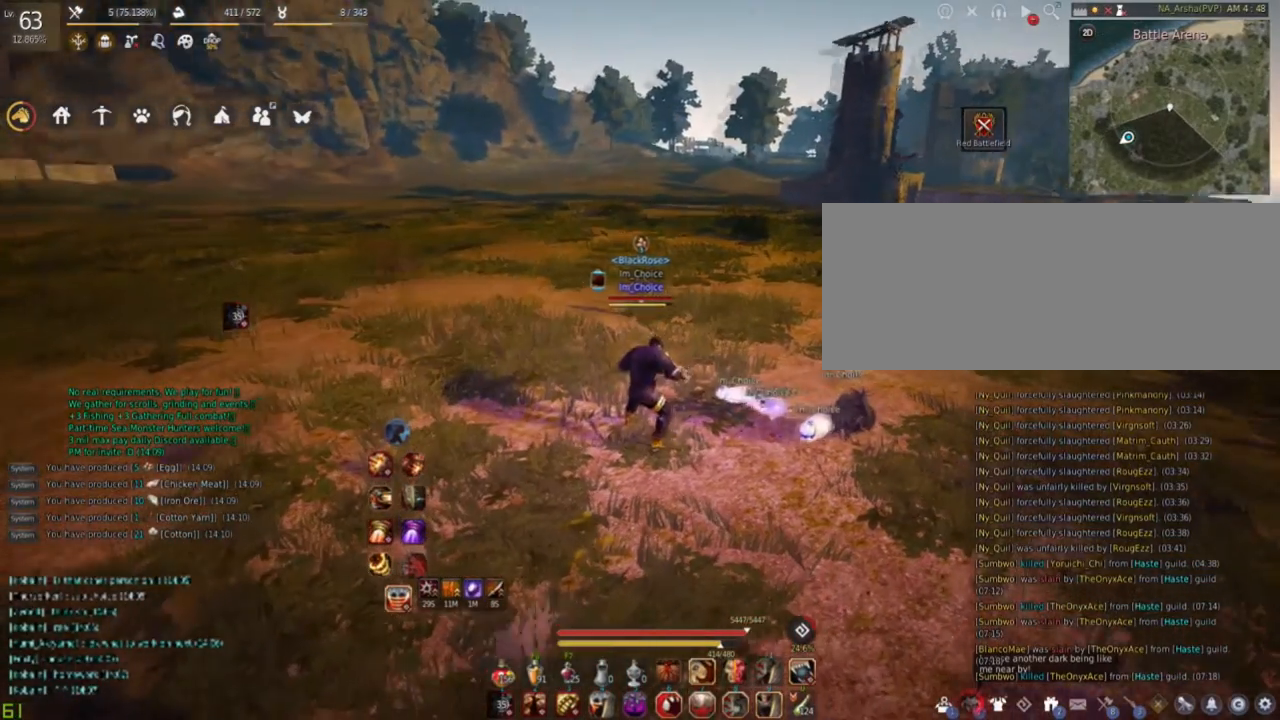
{"keys": [], "mouse": [], "events": []}
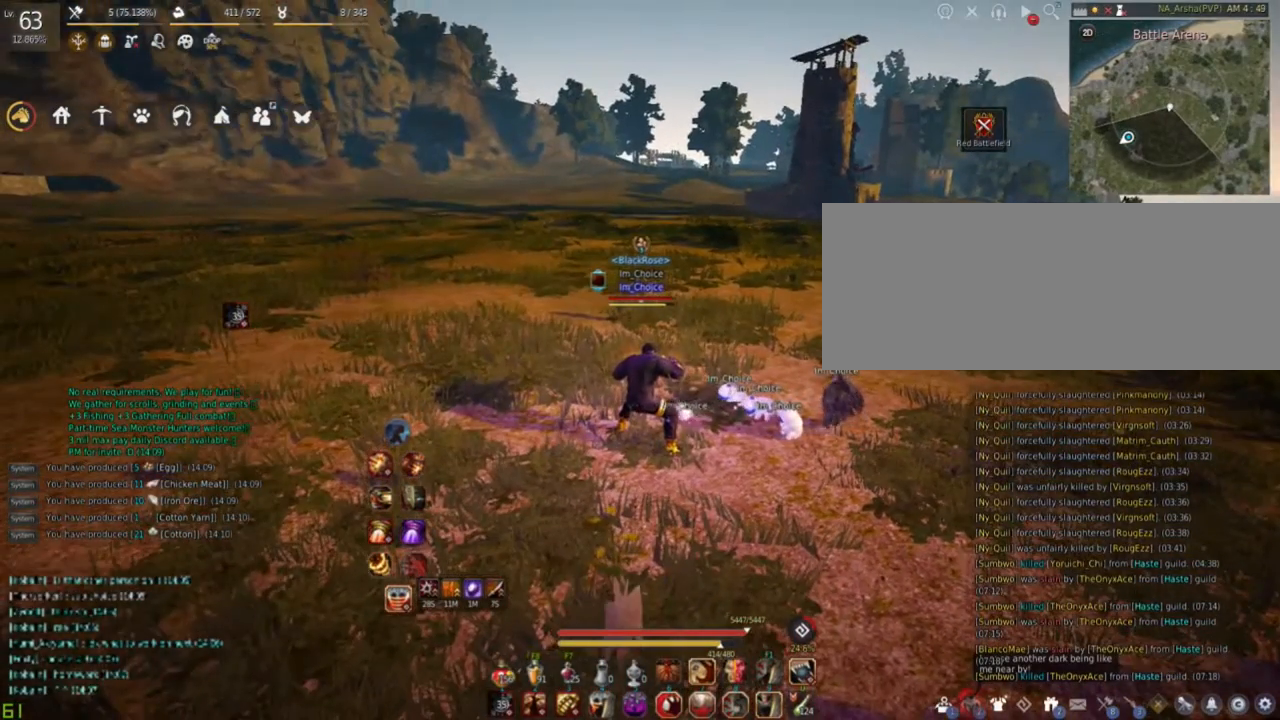
{"keys": [], "mouse": [], "events": []}
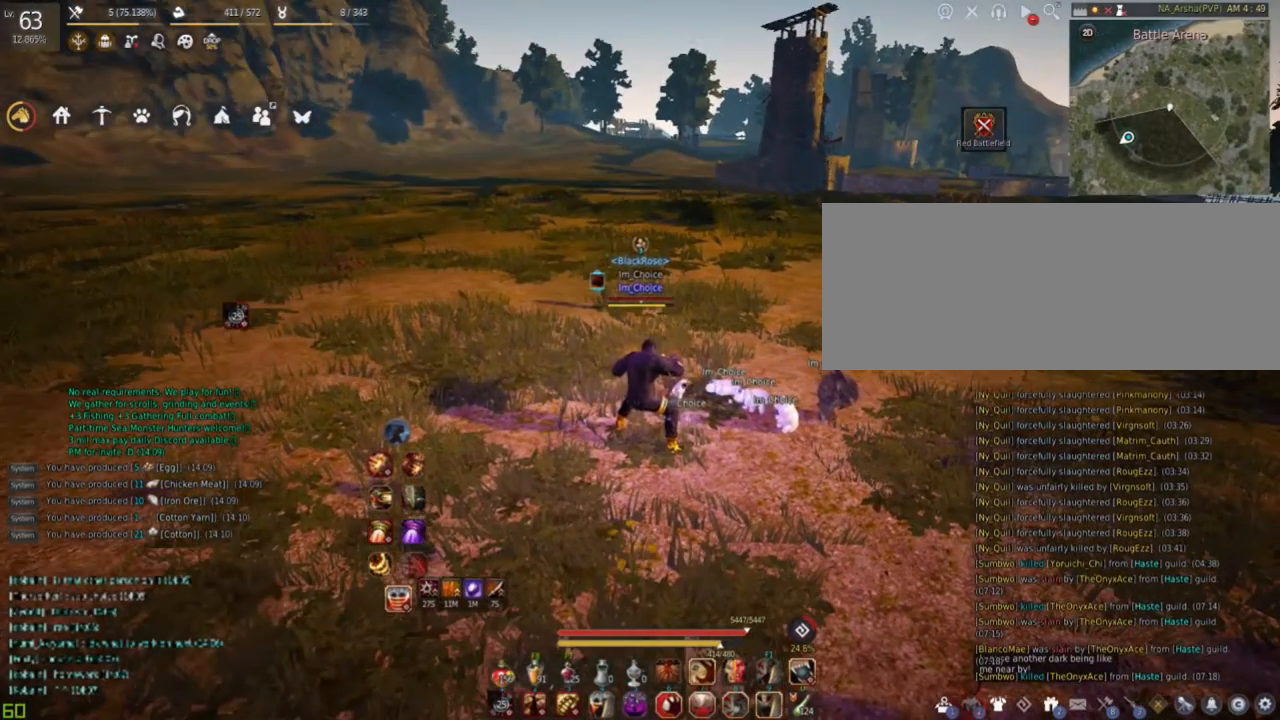
{"keys": [], "mouse": [], "events": []}
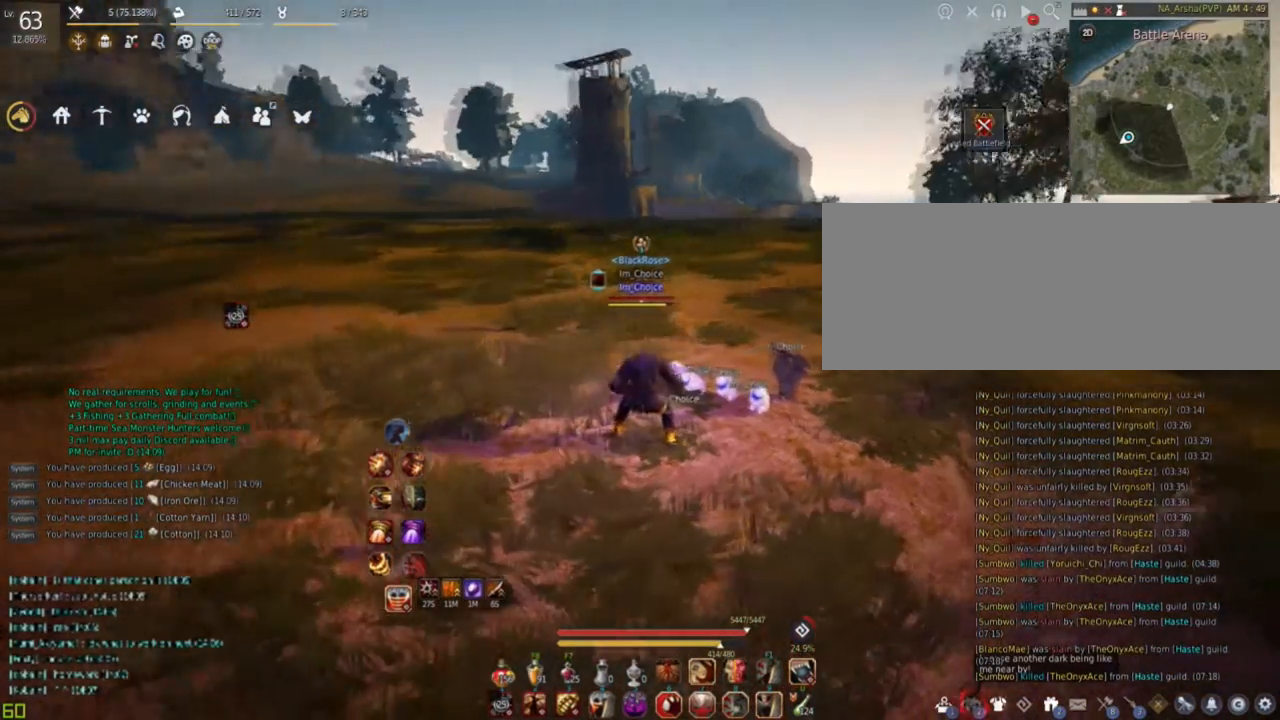
{"keys": [], "mouse": [], "events": [[83, "d", "down"], [267, "d", "up"]]}
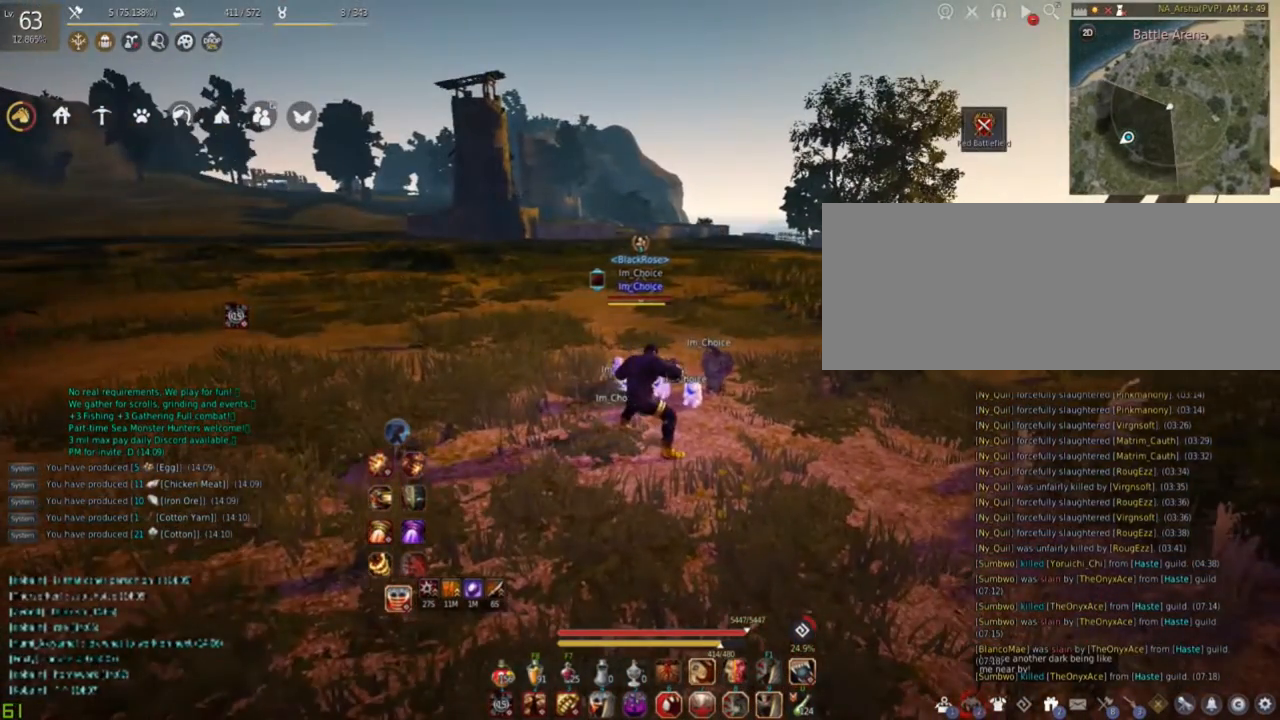
{"keys": [], "mouse": [], "events": []}
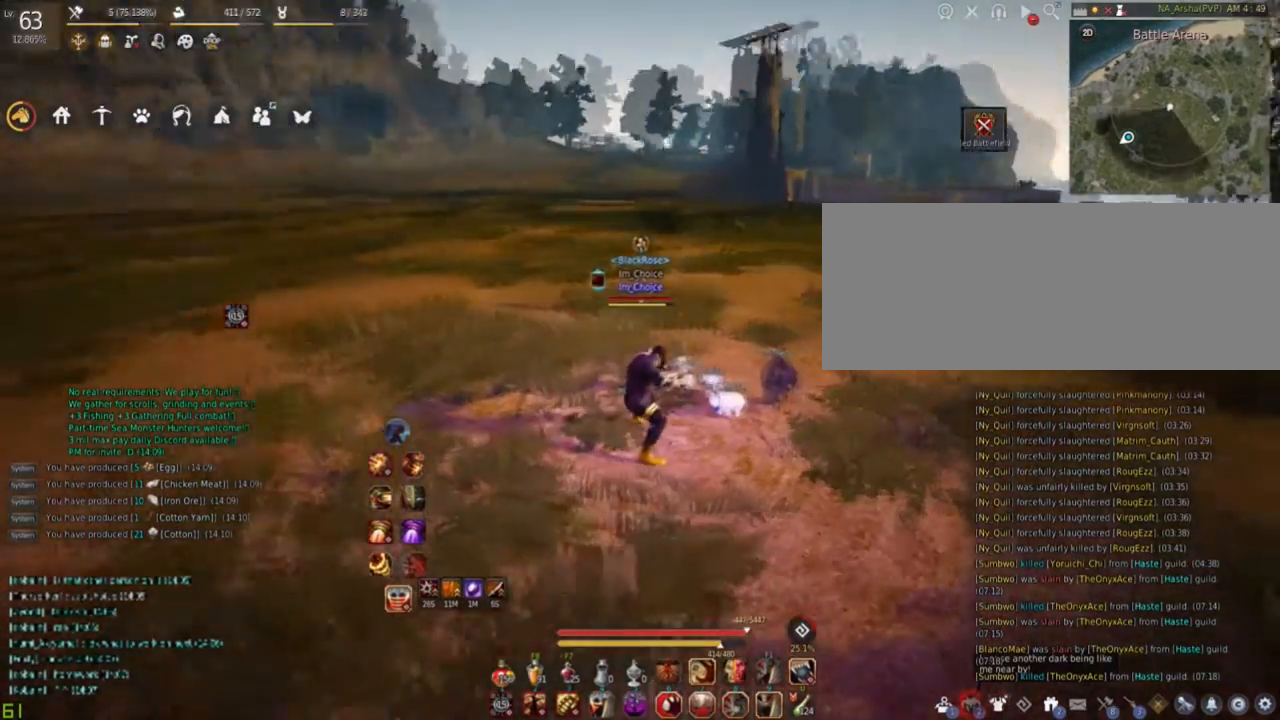
{"keys": [], "mouse": [], "events": [[200, "a", "down"], [434, "a", "up"]]}
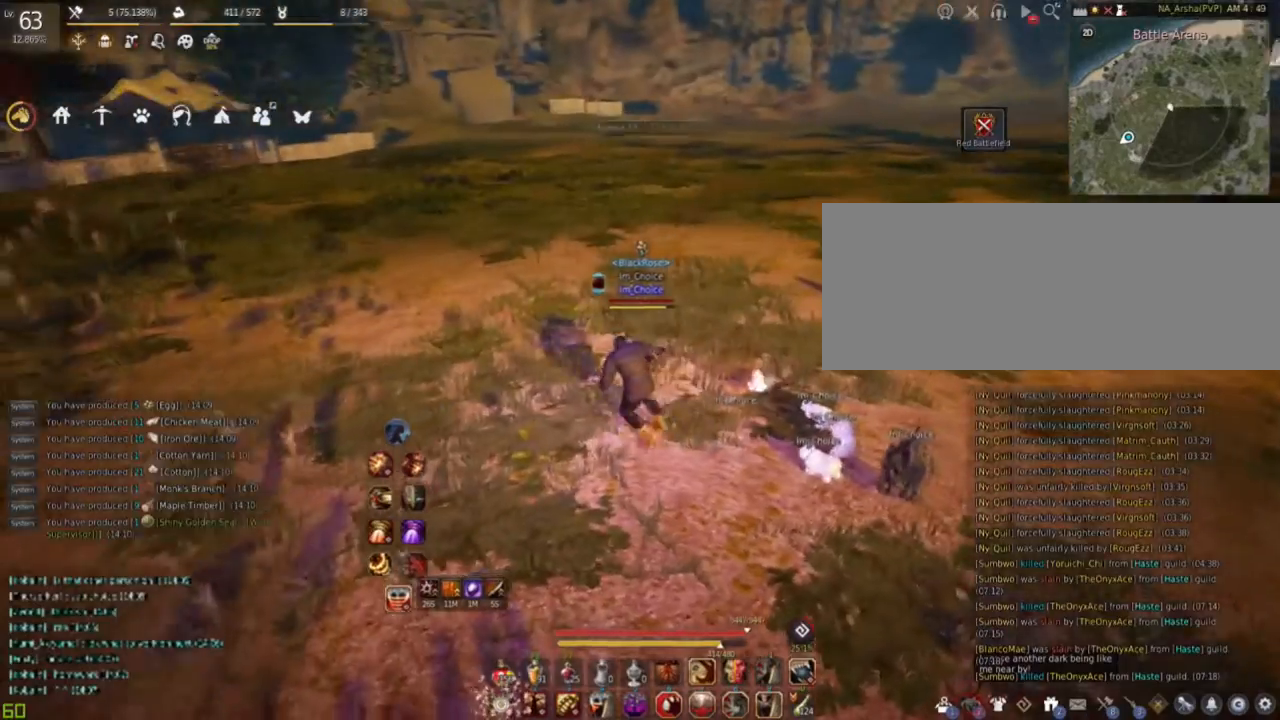
{"keys": ["w"], "mouse": [], "events": [[17, "w", "down"]]}
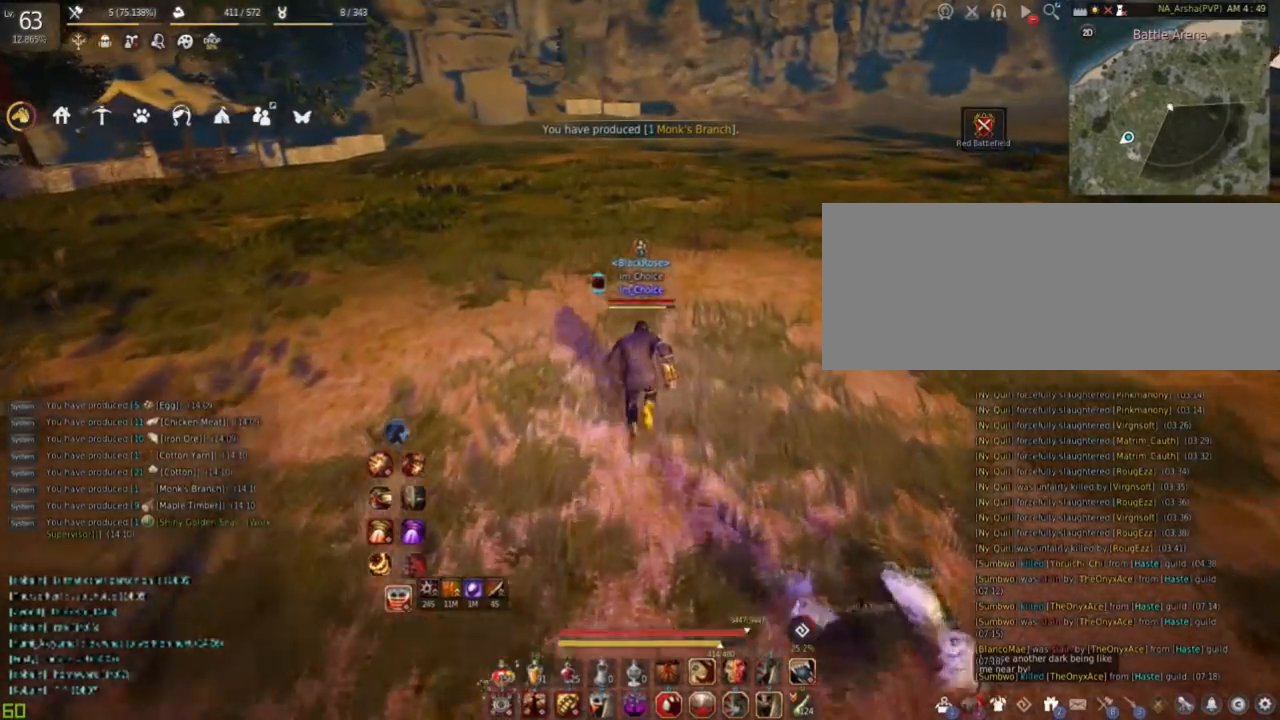
{"keys": ["w"], "mouse": [], "events": []}
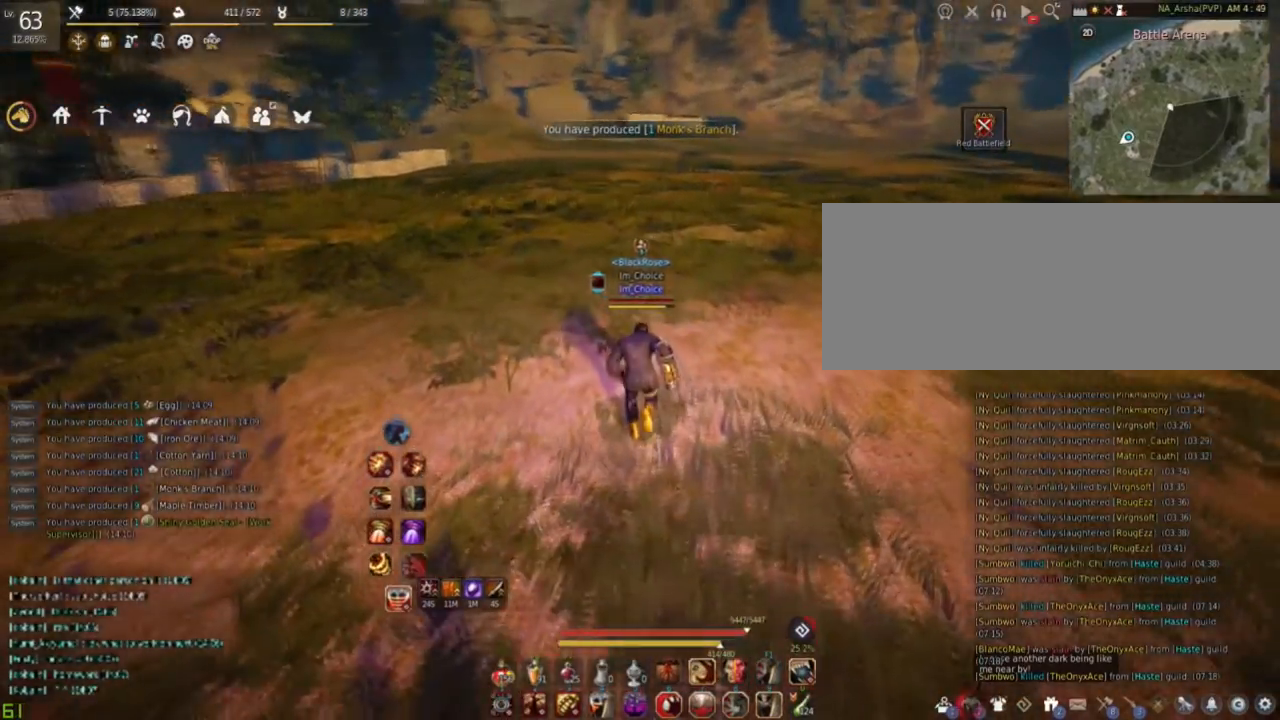
{"keys": ["w"], "mouse": [], "events": []}
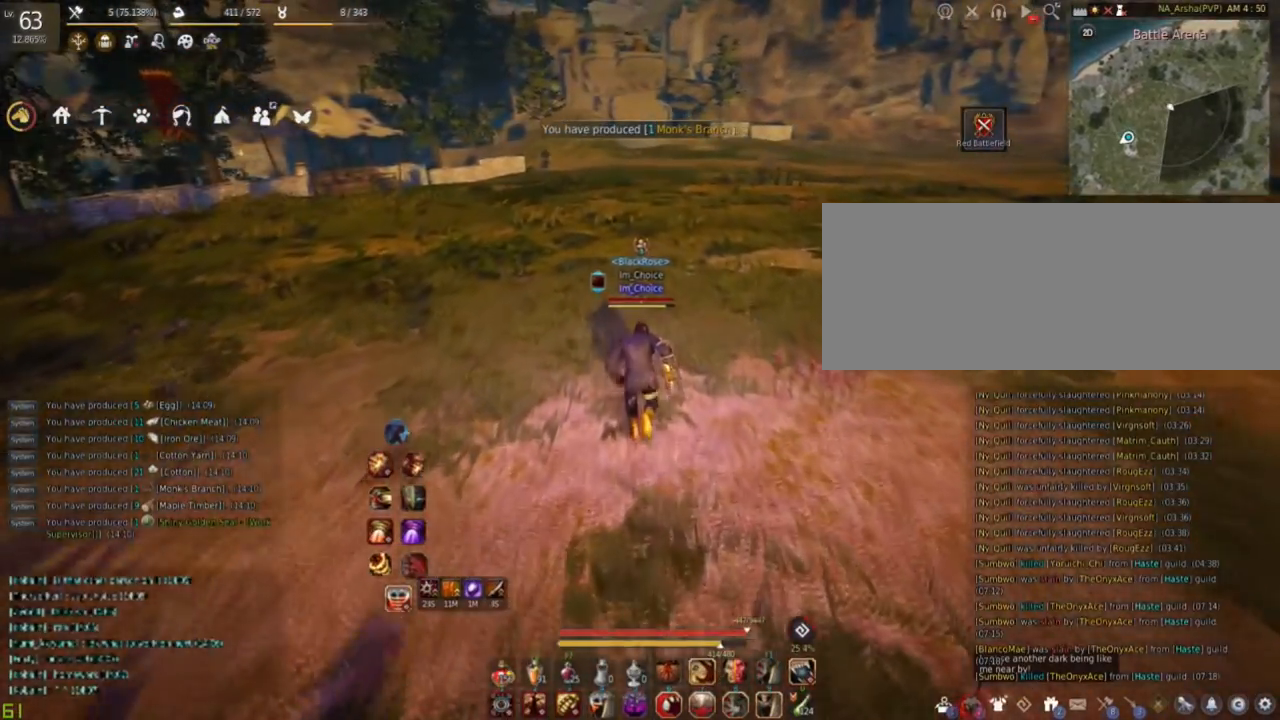
{"keys": ["w"], "mouse": [], "events": []}
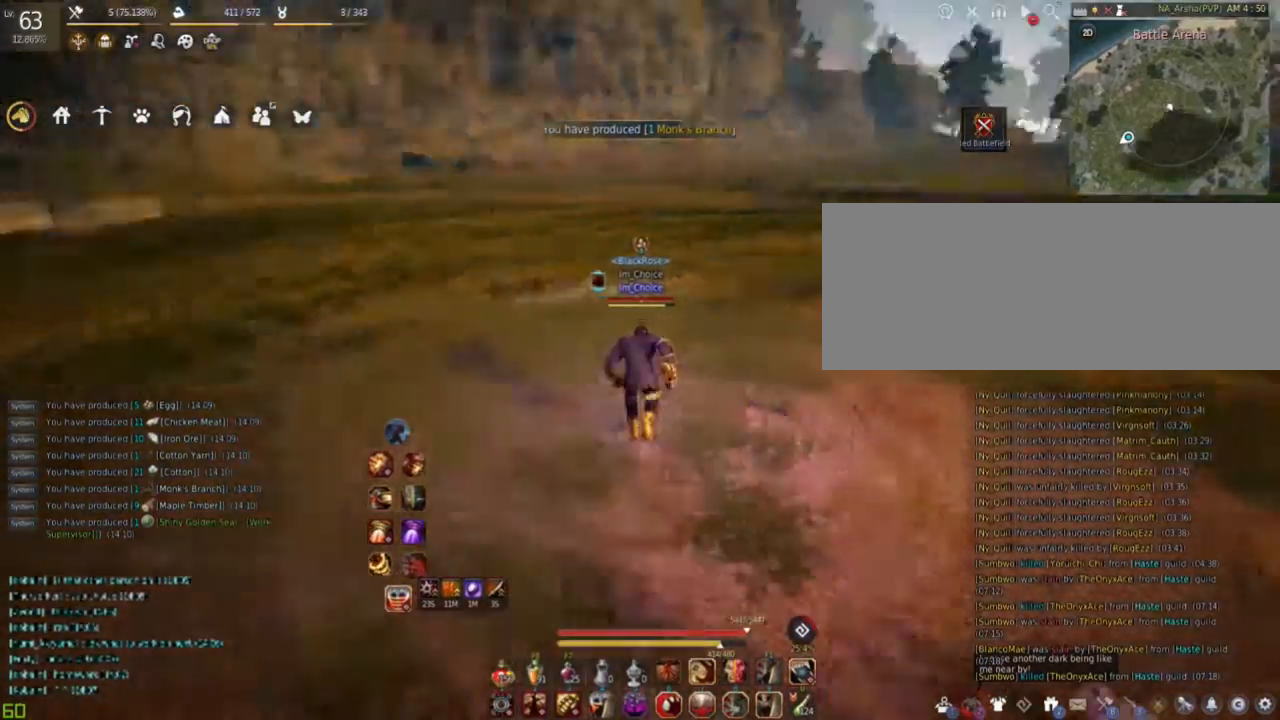
{"keys": [], "mouse": [], "events": [[184, "w", "up"]]}
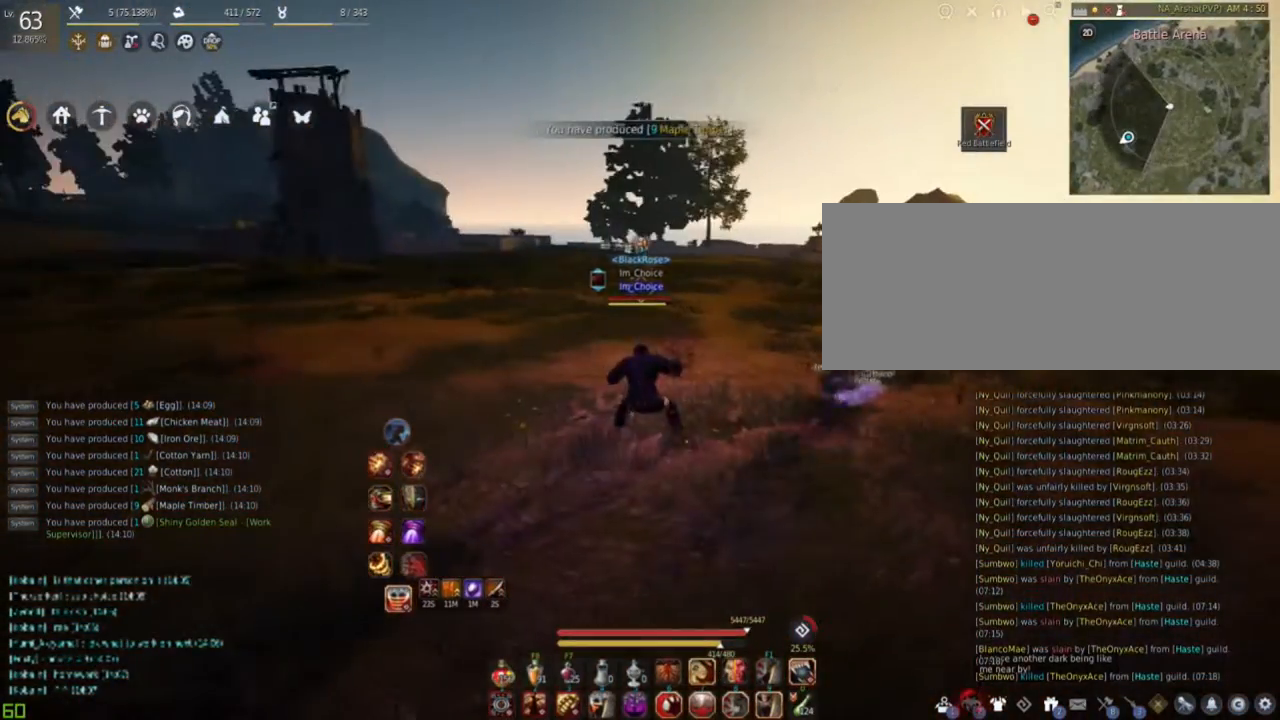
{"keys": ["d", "w"], "mouse": [], "events": [[50, "d", "down"], [250, "w", "down"]]}
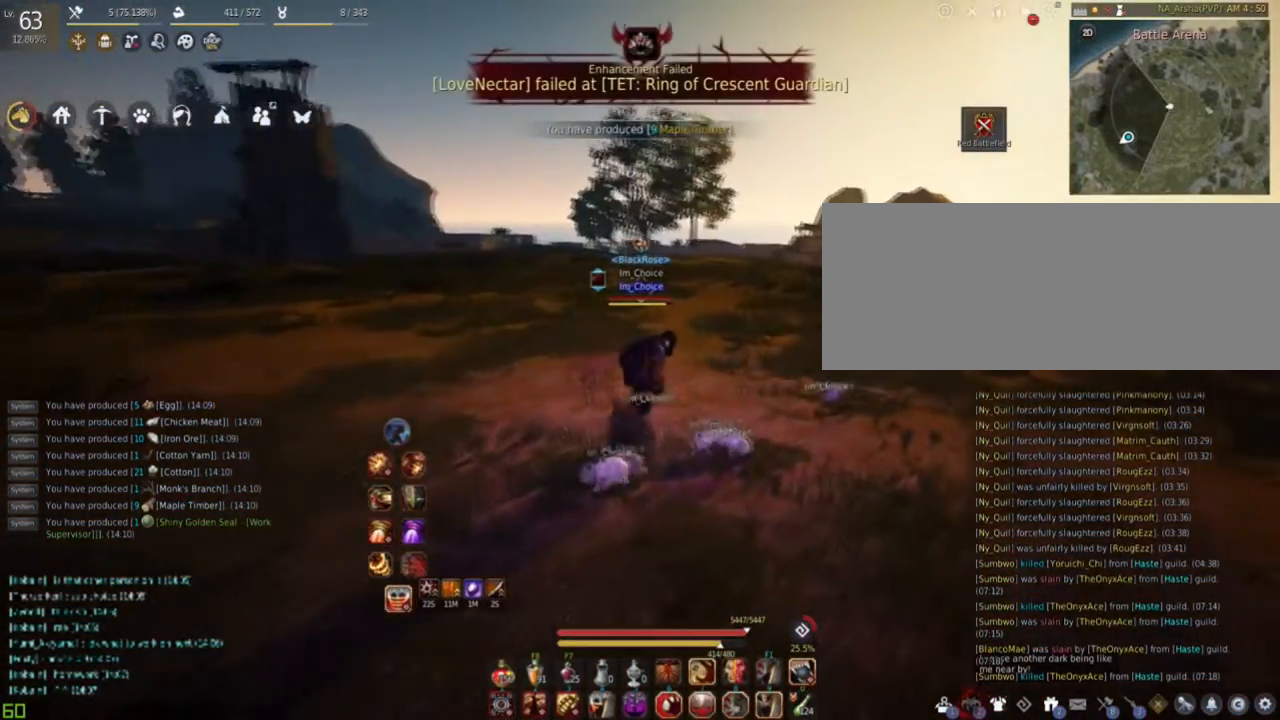
{"keys": ["d", "w"], "mouse": [], "events": []}
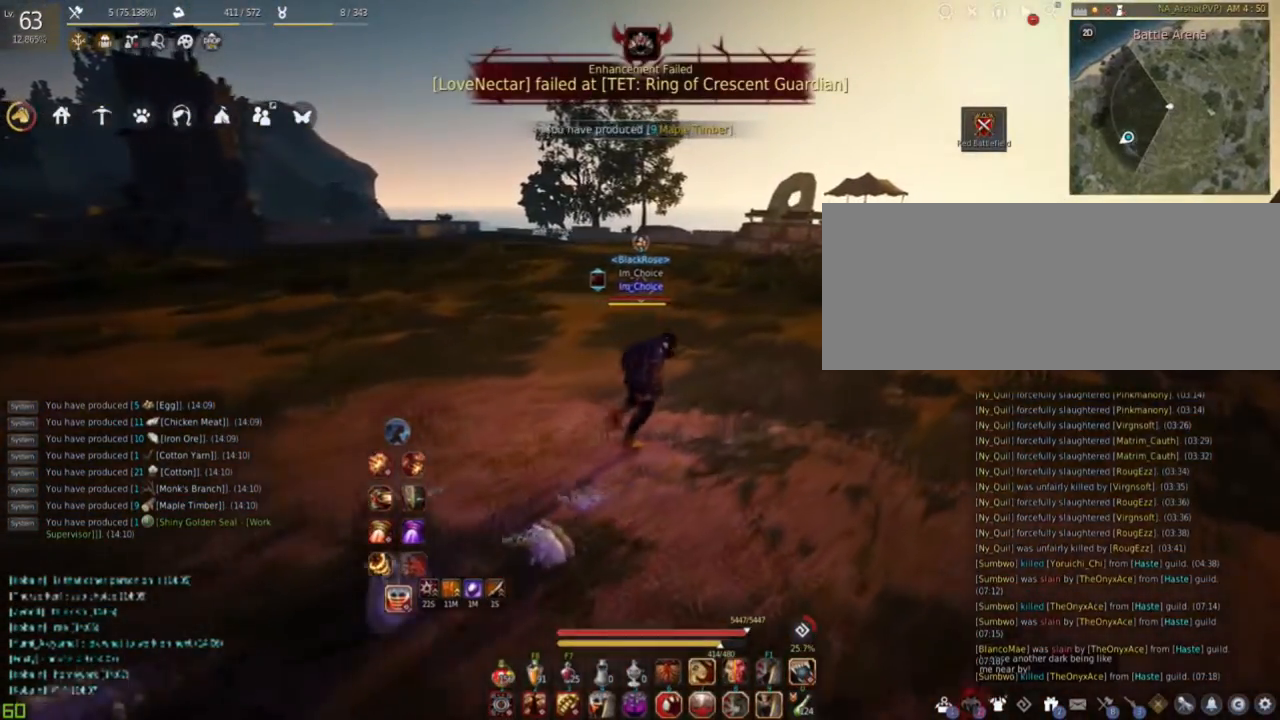
{"keys": [], "mouse": [], "events": [[150, "d", "up"], [467, "w", "up"]]}
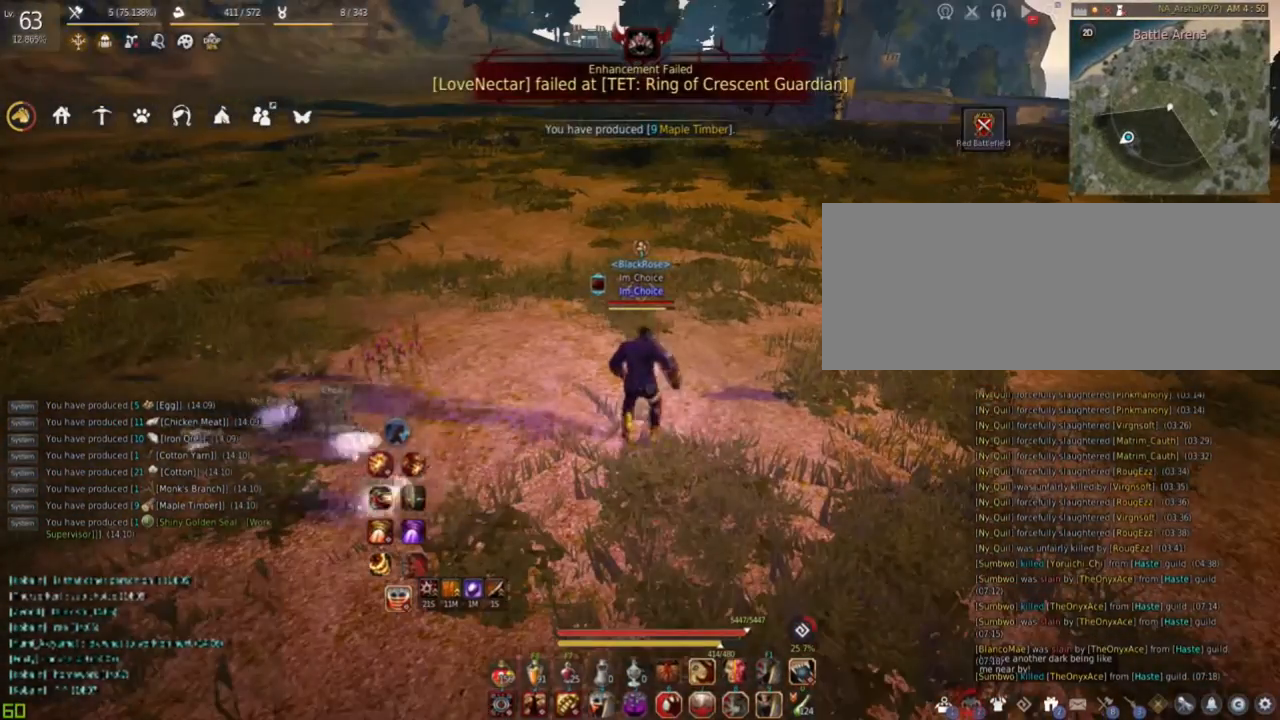
{"keys": ["w"], "mouse": [], "events": [[317, "w", "down"]]}
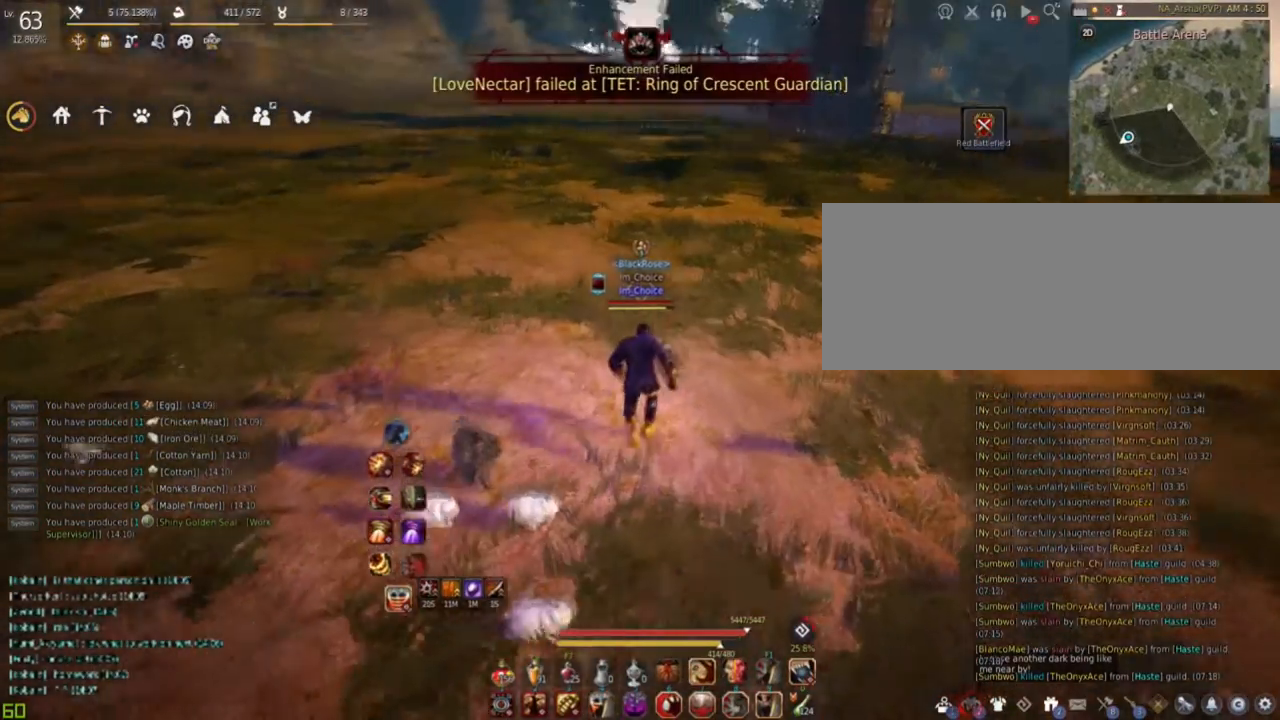
{"keys": [], "mouse": [], "events": [[83, "w", "up"]]}
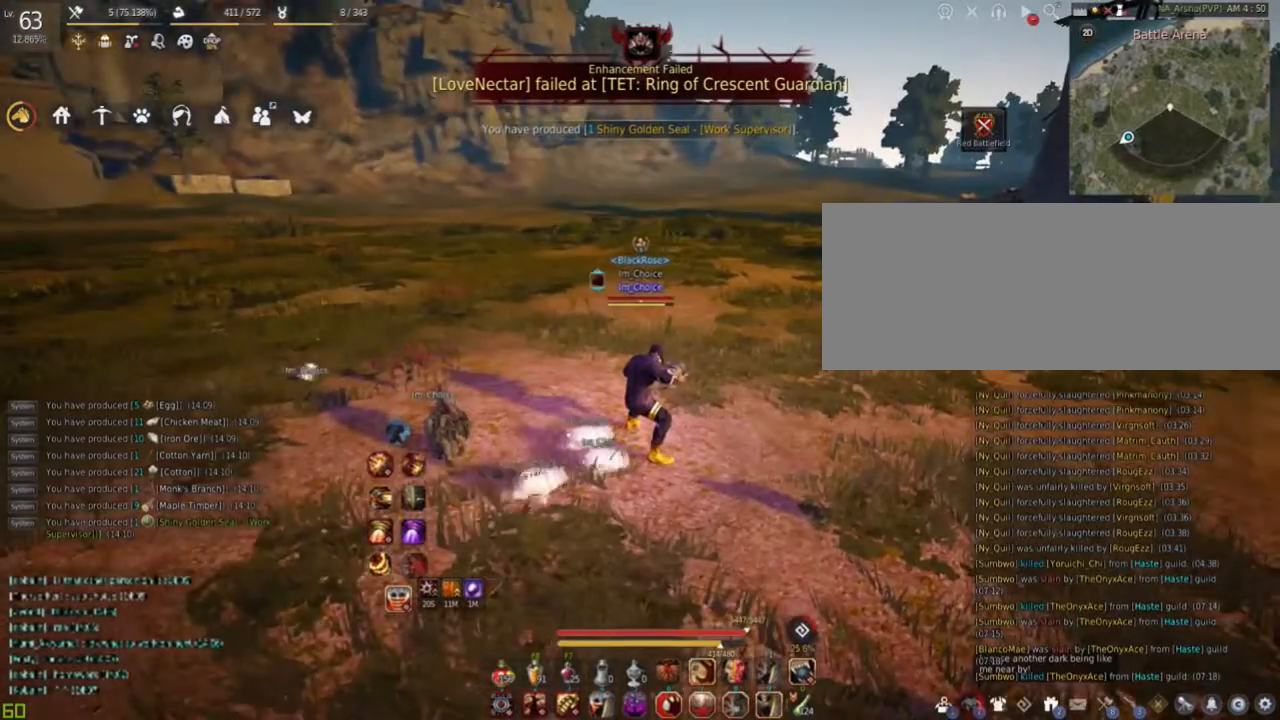
{"keys": ["a"], "mouse": [], "events": [[17, "a", "down"]]}
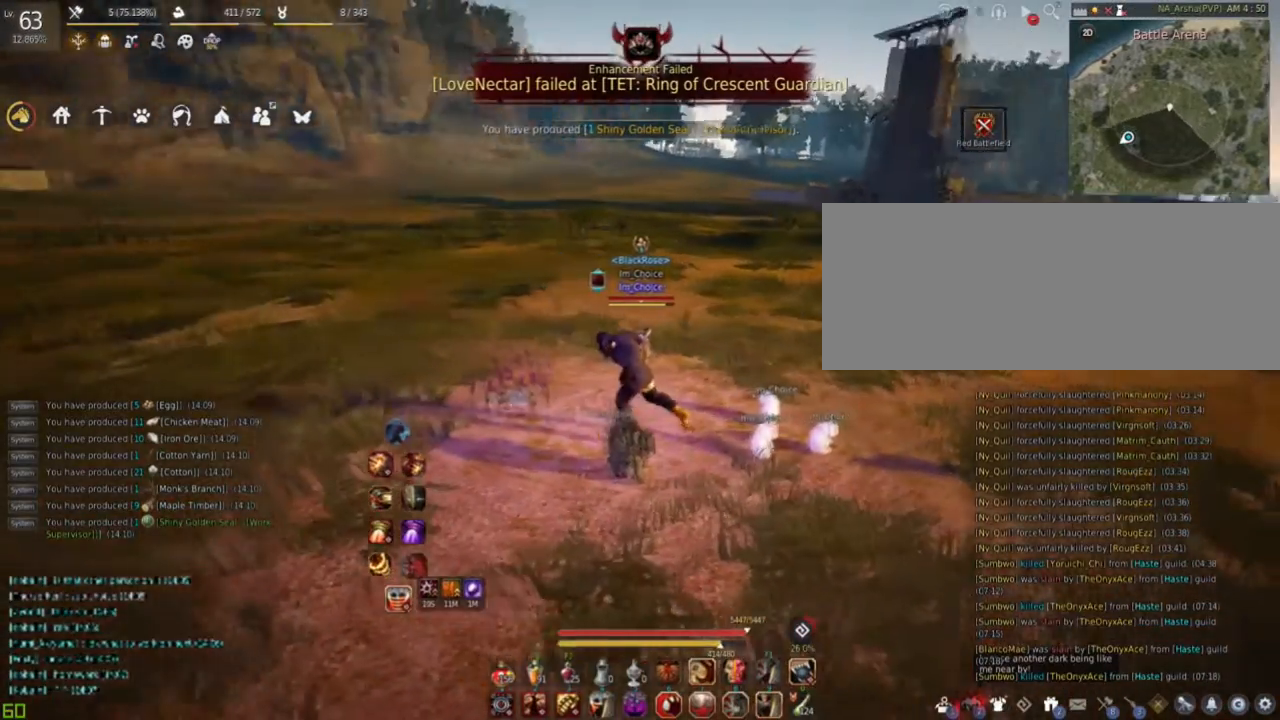
{"keys": [], "mouse": [], "events": [[300, "s", "down"], [334, "a", "up"], [434, "s", "up"]]}
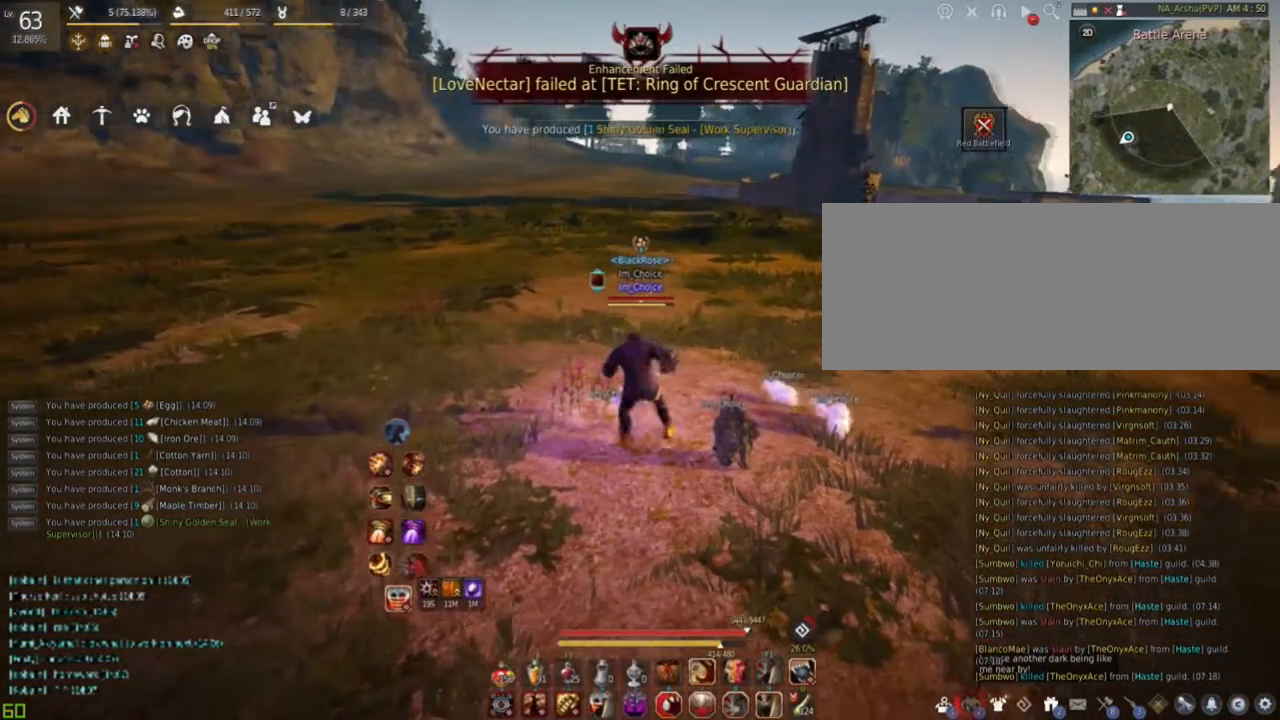
{"keys": [], "mouse": [], "events": []}